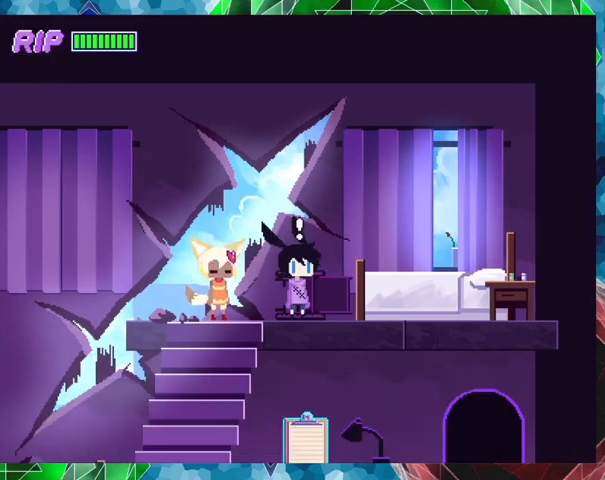
Gameplay with a controller (Nintendo layout); each line is a JSON object with the inputs held at the frame after it. "events" lists button and stick changes between this image and that frame as [ms after this image, input, new state], when the widget could be followed in between. Not read: L3 R3 left_stick right_stick.
{"buttons": ["DPAD_LEFT"], "events": [[267, "B", "up"], [333, "DPAD_LEFT", "down"]]}
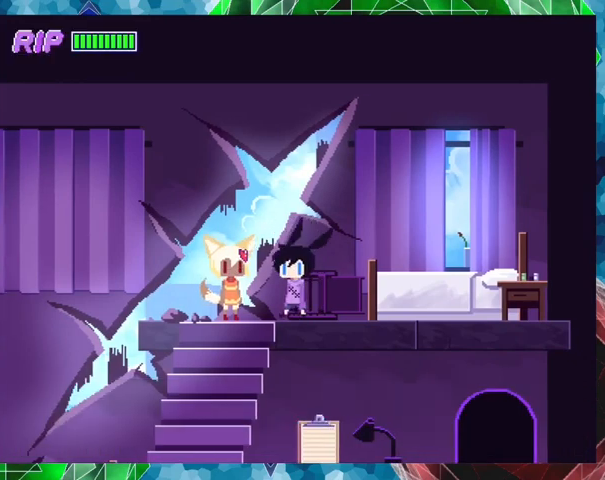
{"buttons": ["R1", "DPAD_LEFT"], "events": [[200, "R1", "down"]]}
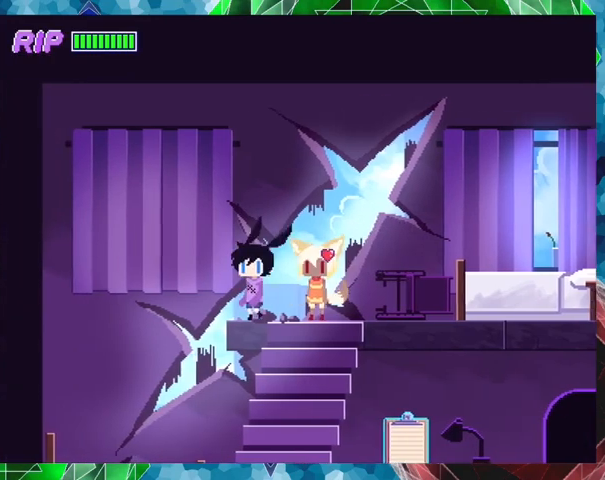
{"buttons": [], "events": [[267, "DPAD_LEFT", "up"], [433, "R1", "up"]]}
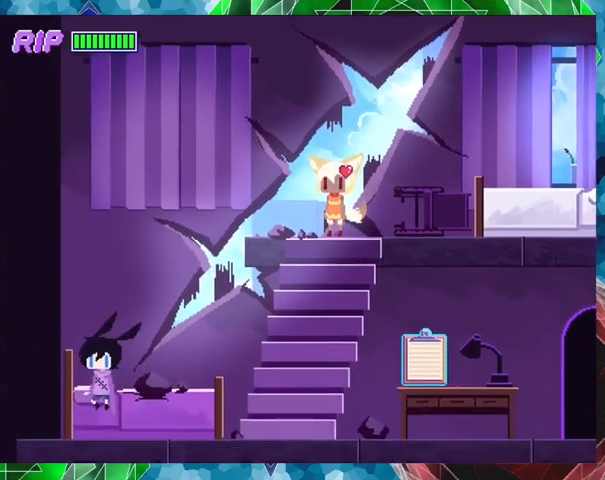
{"buttons": ["R1", "DPAD_RIGHT"], "events": [[33, "DPAD_RIGHT", "down"], [267, "R1", "down"]]}
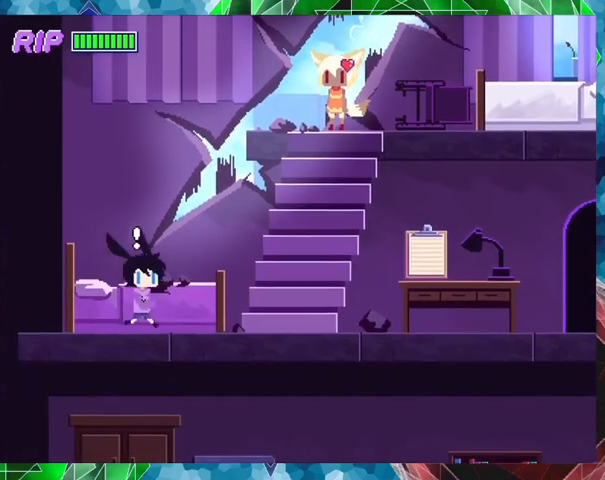
{"buttons": ["R1", "DPAD_RIGHT"], "events": []}
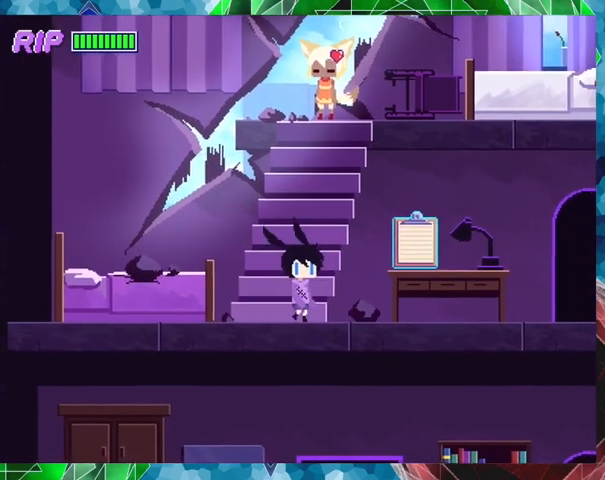
{"buttons": ["DPAD_LEFT"], "events": [[300, "DPAD_RIGHT", "up"], [367, "R1", "up"], [467, "DPAD_LEFT", "down"]]}
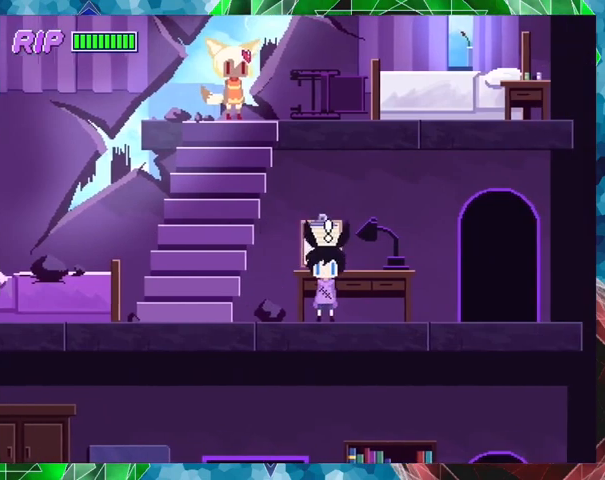
{"buttons": ["R1", "DPAD_LEFT"], "events": [[67, "R1", "down"]]}
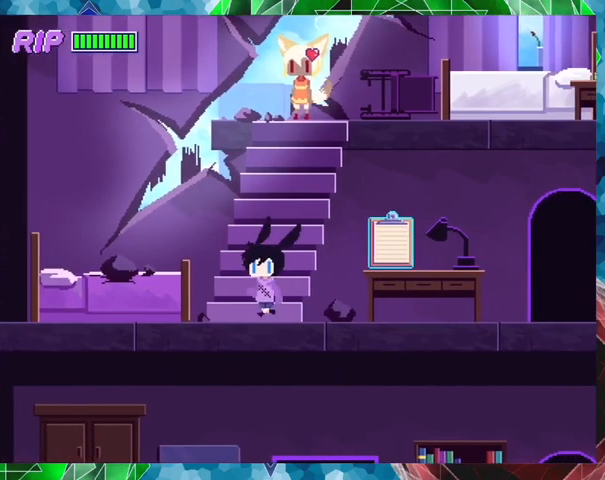
{"buttons": [], "events": [[367, "R1", "up"], [400, "DPAD_LEFT", "up"]]}
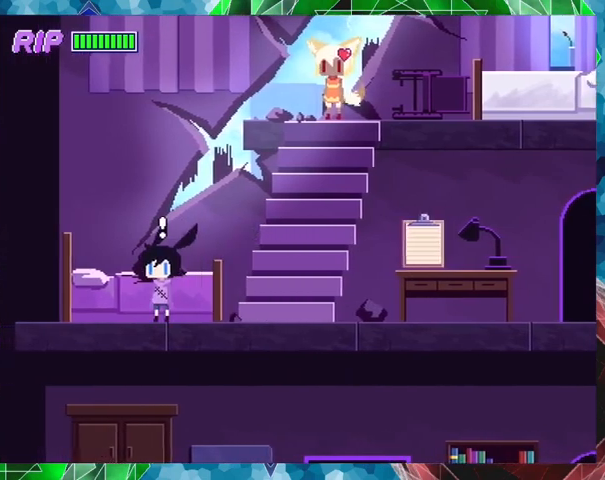
{"buttons": [], "events": [[333, "X", "down"], [433, "X", "up"]]}
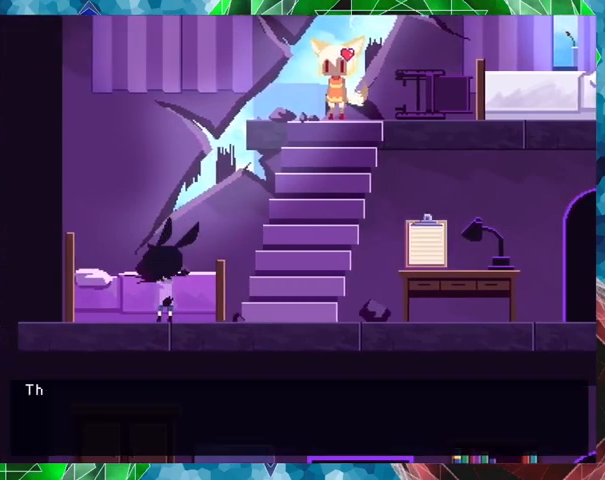
{"buttons": ["B"], "events": [[267, "B", "down"]]}
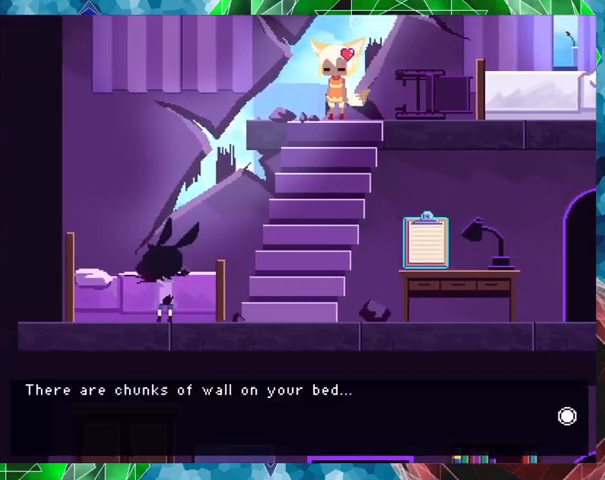
{"buttons": [], "events": [[300, "B", "up"]]}
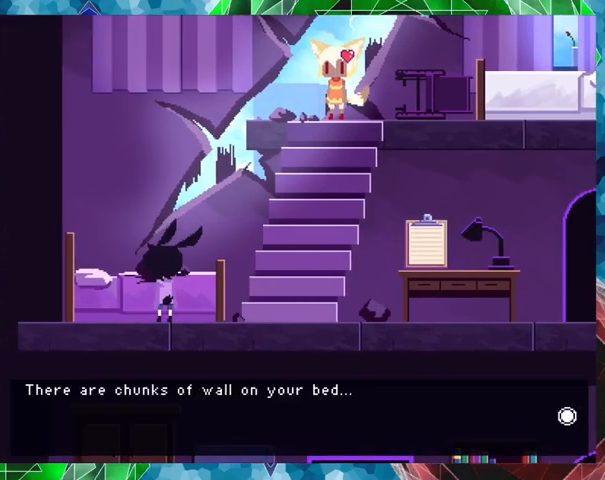
{"buttons": [], "events": []}
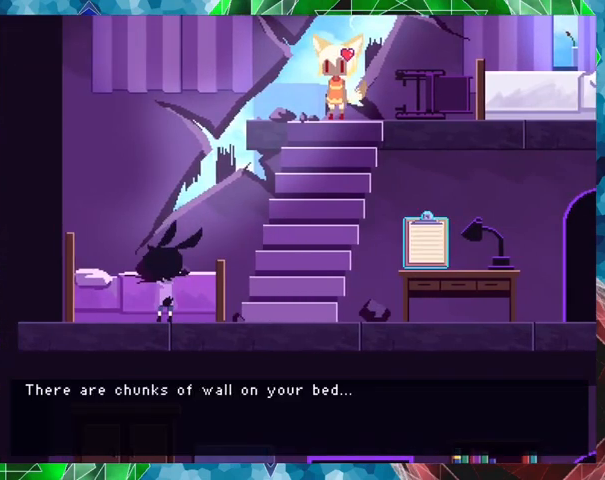
{"buttons": ["B"], "events": [[300, "B", "down"]]}
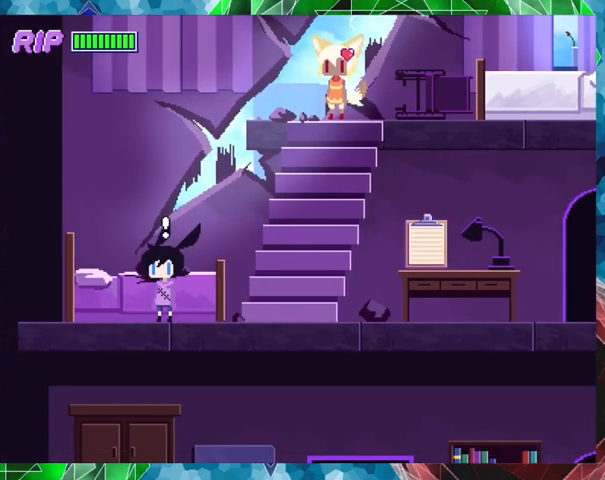
{"buttons": ["R1", "DPAD_RIGHT"], "events": [[200, "B", "up"], [267, "DPAD_RIGHT", "down"], [467, "R1", "down"]]}
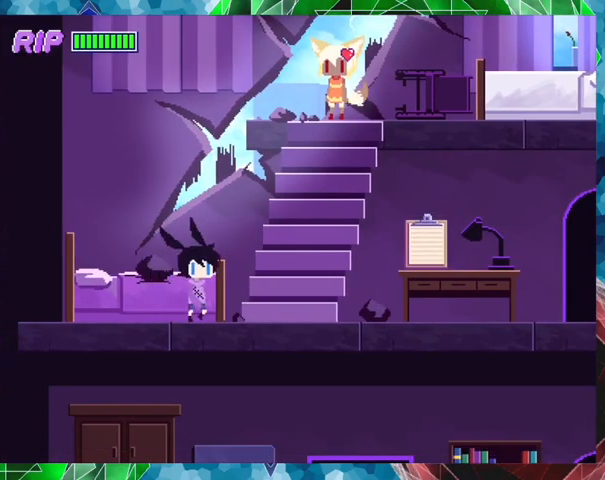
{"buttons": ["R1", "DPAD_RIGHT"], "events": []}
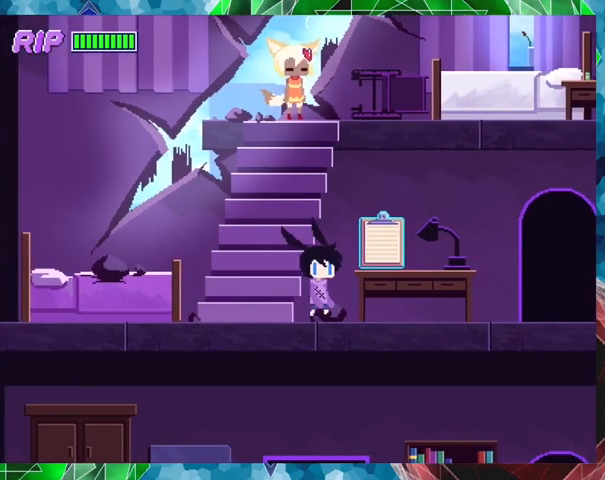
{"buttons": ["R1", "DPAD_RIGHT"], "events": []}
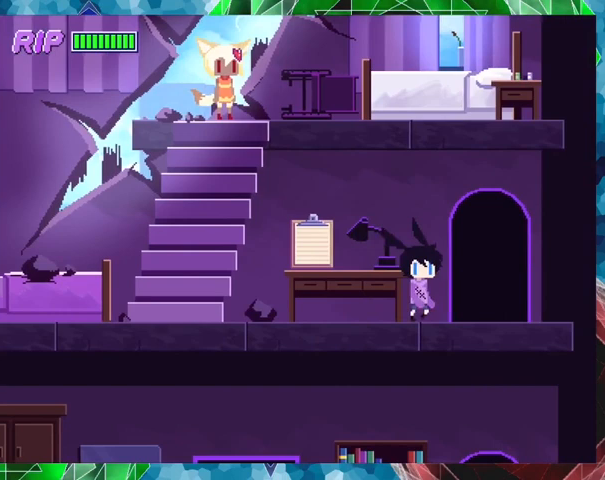
{"buttons": [], "events": [[133, "R1", "up"], [200, "DPAD_RIGHT", "up"], [233, "X", "down"], [367, "X", "up"]]}
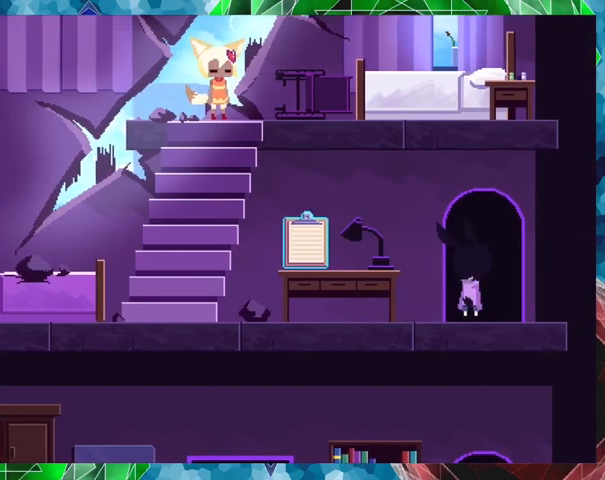
{"buttons": [], "events": []}
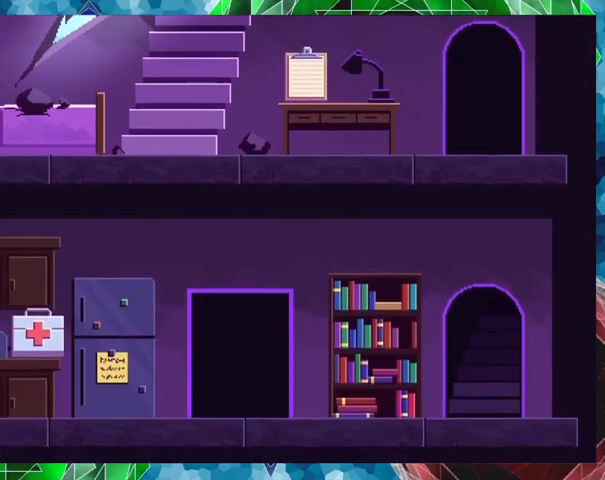
{"buttons": ["DPAD_LEFT"], "events": [[267, "DPAD_LEFT", "down"], [400, "DPAD_LEFT", "up"], [467, "DPAD_LEFT", "down"]]}
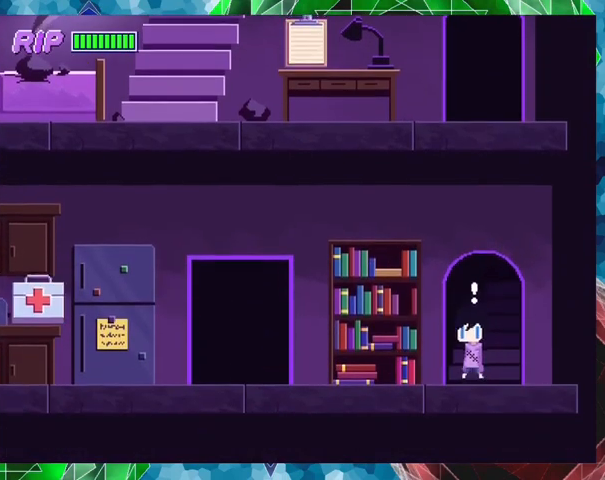
{"buttons": ["DPAD_LEFT"], "events": []}
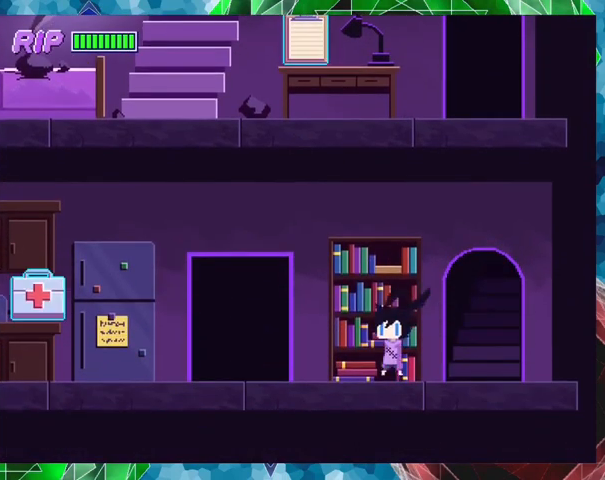
{"buttons": ["DPAD_LEFT"], "events": []}
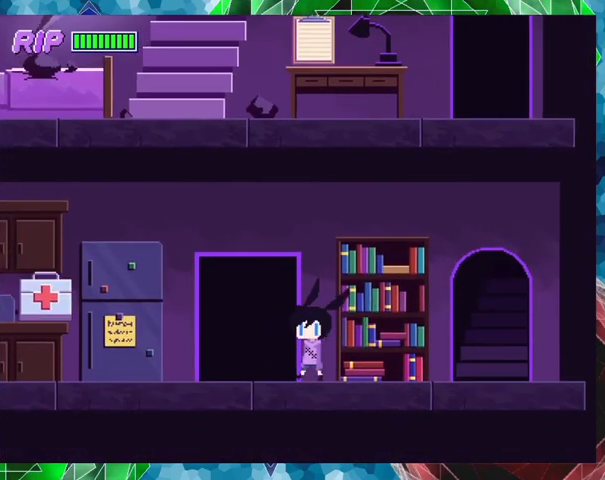
{"buttons": [], "events": [[233, "DPAD_LEFT", "up"]]}
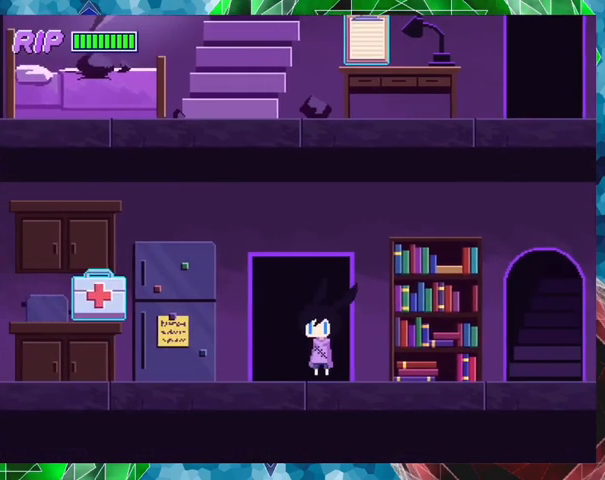
{"buttons": ["X"], "events": [[100, "DPAD_LEFT", "down"], [267, "DPAD_LEFT", "up"], [500, "X", "down"]]}
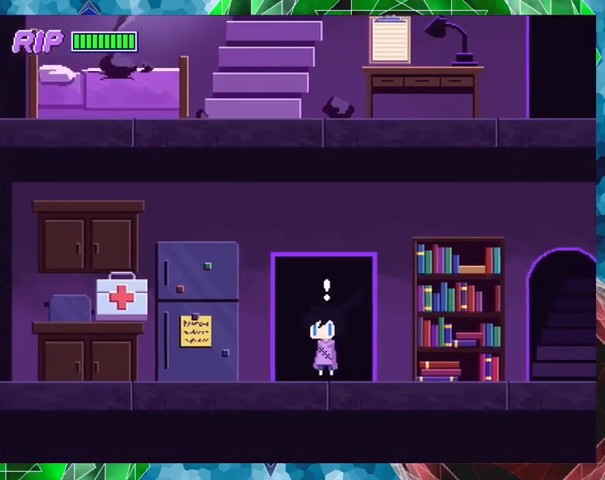
{"buttons": [], "events": [[133, "X", "up"]]}
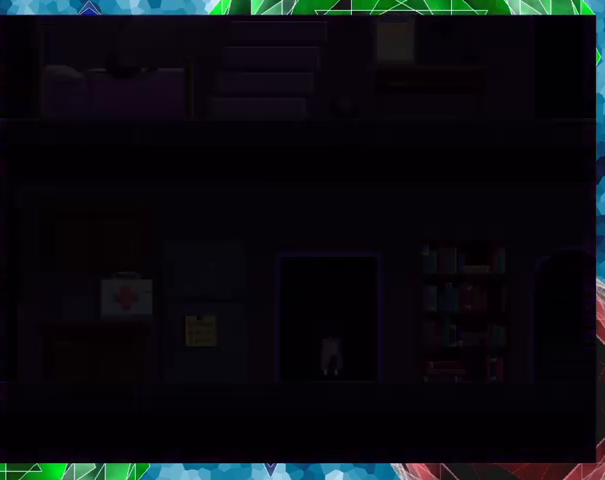
{"buttons": [], "events": []}
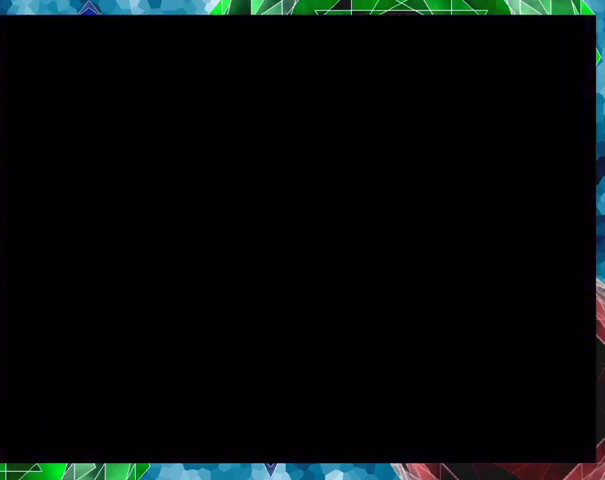
{"buttons": [], "events": []}
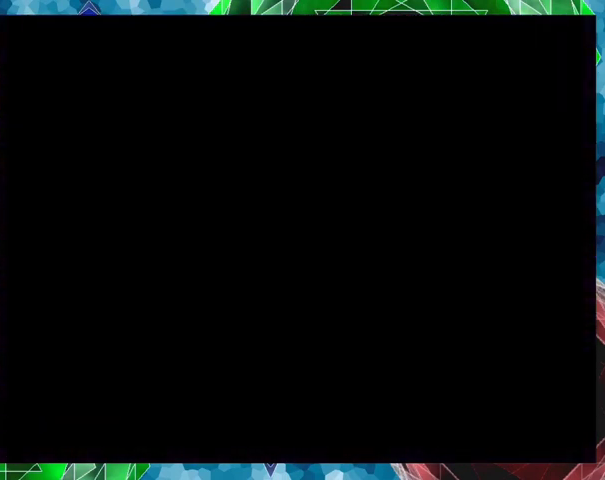
{"buttons": ["DPAD_LEFT"], "events": [[500, "DPAD_LEFT", "down"]]}
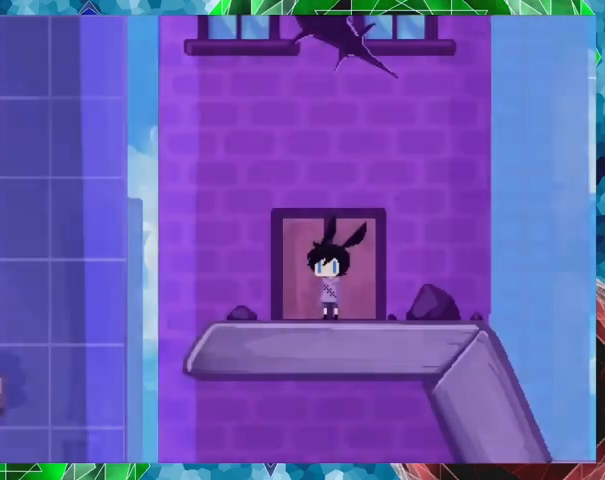
{"buttons": ["B", "R1", "DPAD_LEFT"], "events": [[100, "R1", "down"], [467, "B", "down"]]}
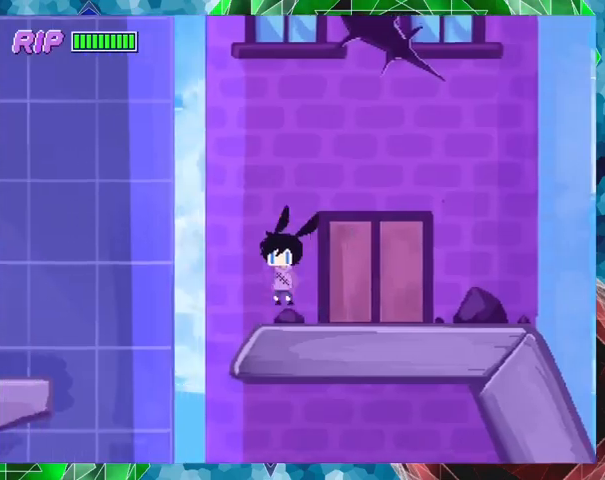
{"buttons": ["B", "R1", "DPAD_LEFT"], "events": []}
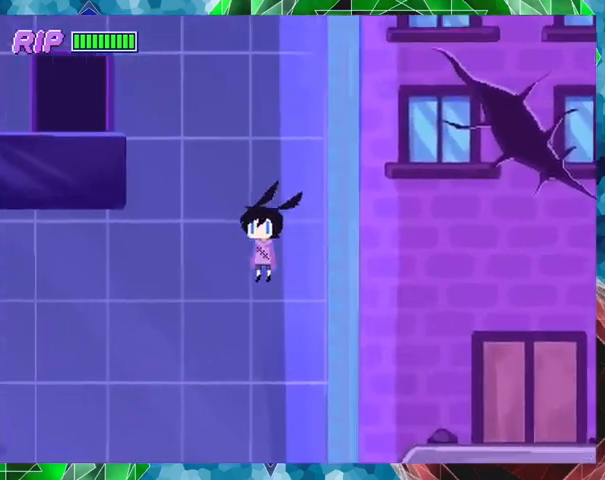
{"buttons": ["R1", "DPAD_LEFT"], "events": [[167, "B", "up"]]}